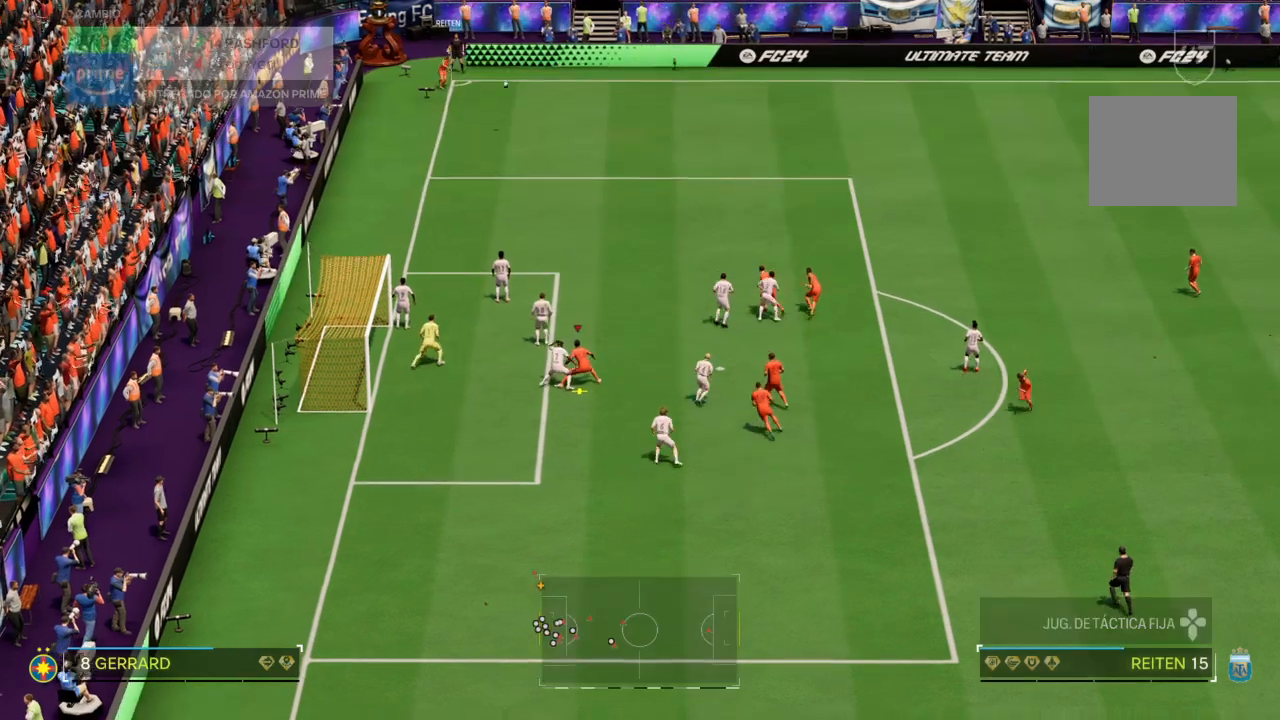
Gameplay with a controller (PlayStation layout); each line is a JSON object with the inputs held at the frame after it. "events" lists button and stick changes between this image and that frame as [ms after this image, input, new state], when the widget could be followed in between. Not read: L3 R3.
{"buttons": [], "left_stick": "left", "right_stick": "center", "events": [[200, "left_stick", "left"], [334, "CIRCLE", "down"], [500, "CIRCLE", "up"]]}
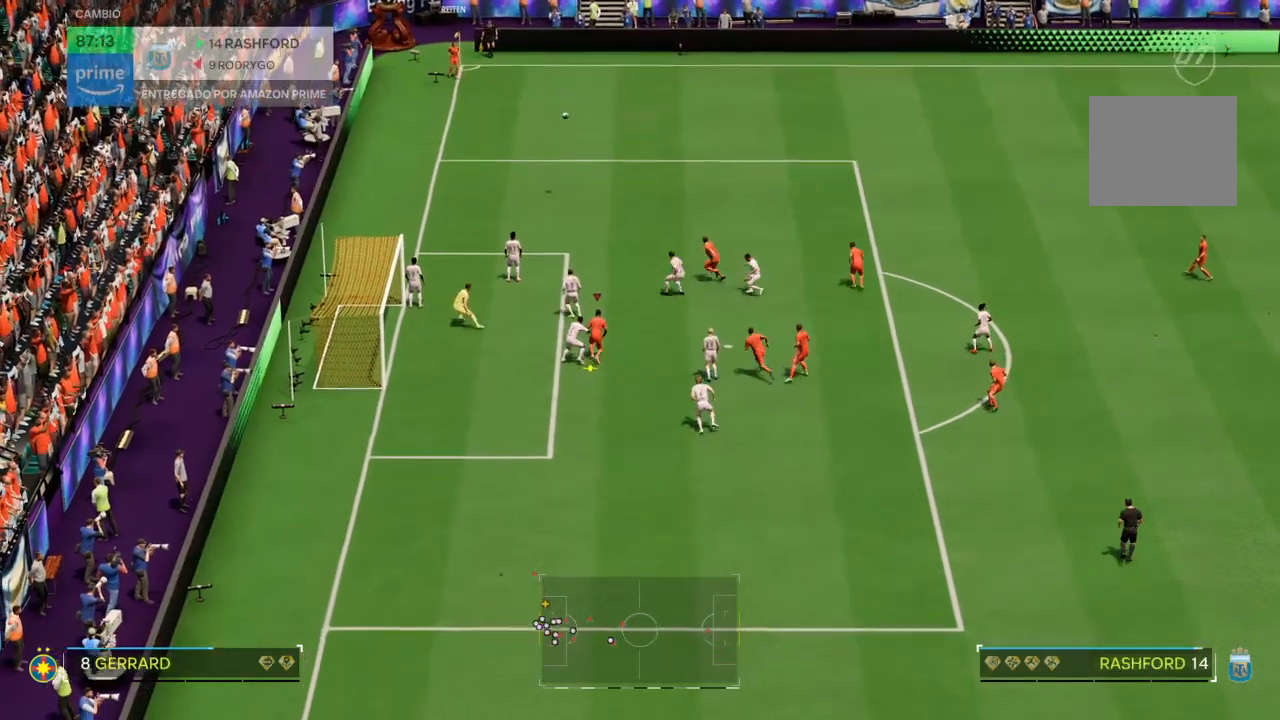
{"buttons": [], "left_stick": "left", "right_stick": "center", "events": []}
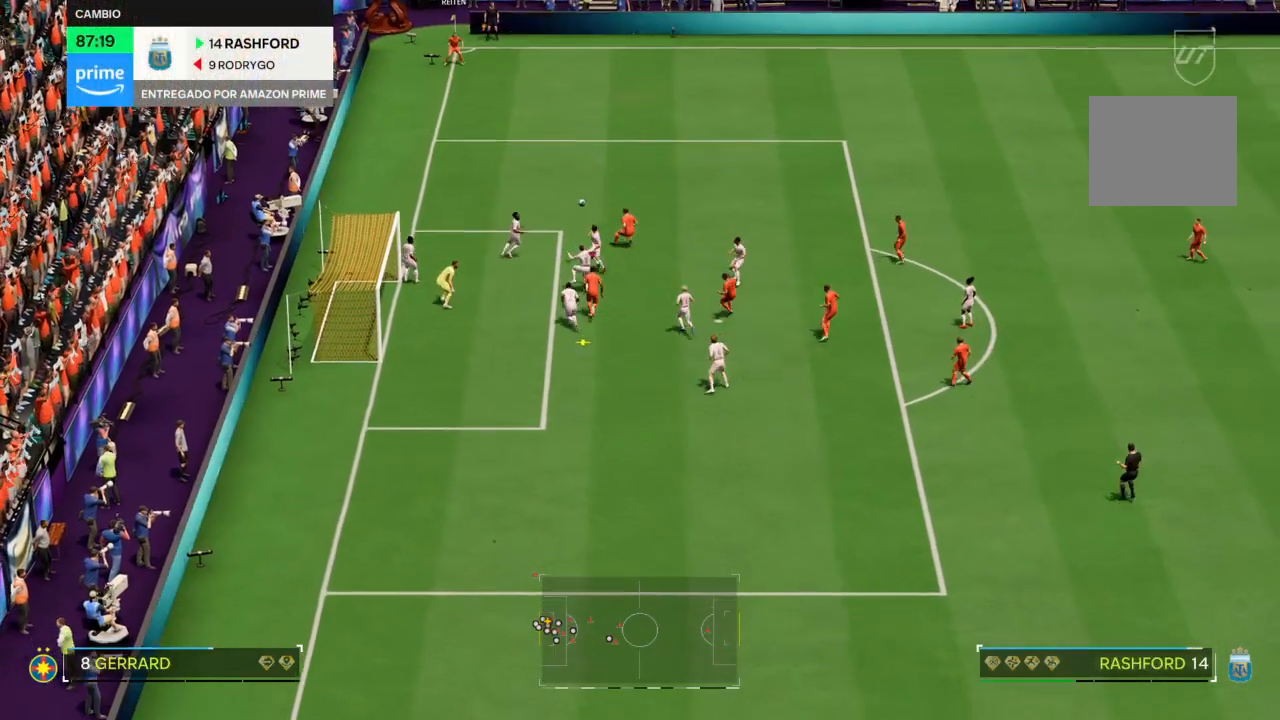
{"buttons": [], "left_stick": "left", "right_stick": "center", "events": []}
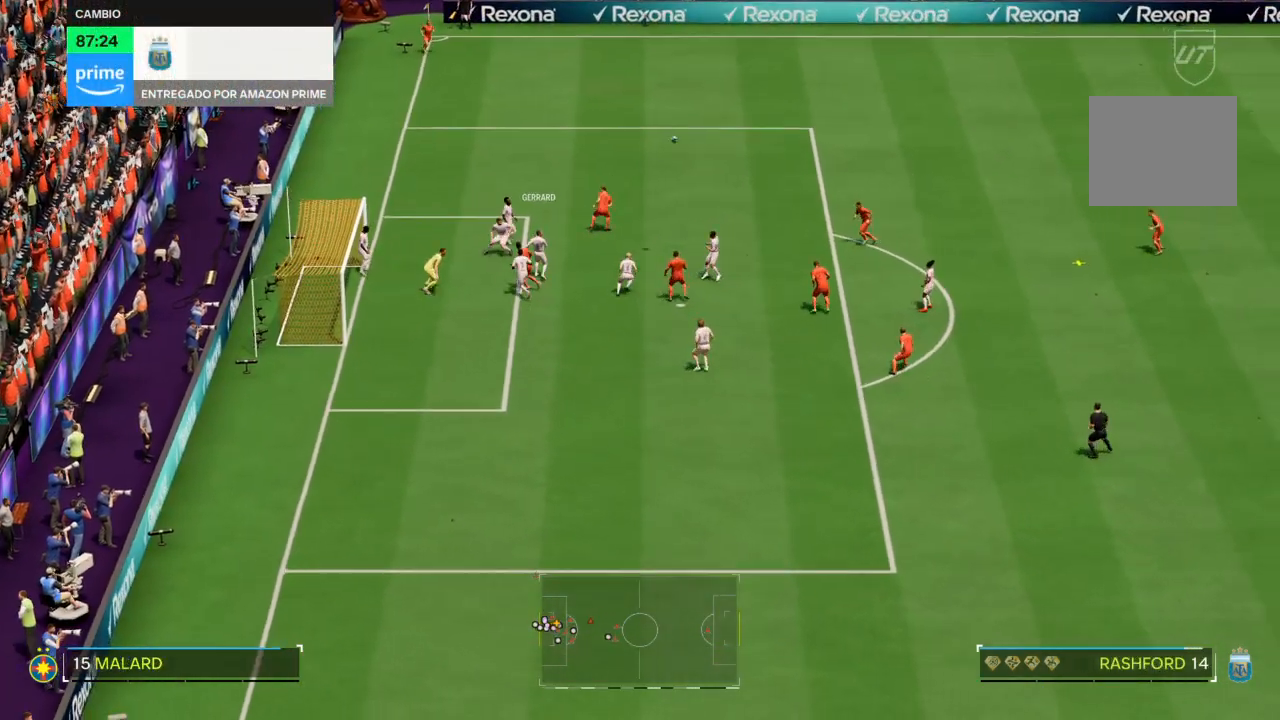
{"buttons": ["CIRCLE"], "left_stick": "left", "right_stick": "center", "events": [[167, "left_stick", "center"], [401, "left_stick", "left"], [501, "CIRCLE", "down"]]}
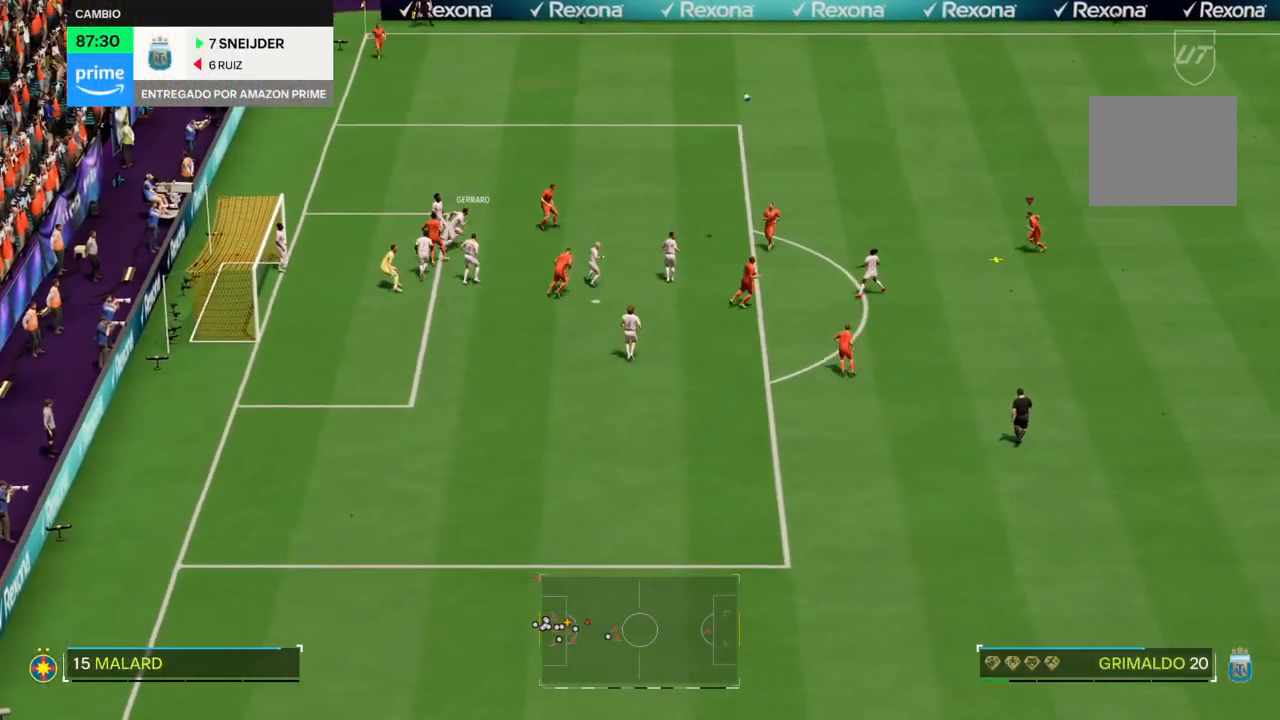
{"buttons": [], "left_stick": "left", "right_stick": "center", "events": [[233, "CIRCLE", "up"]]}
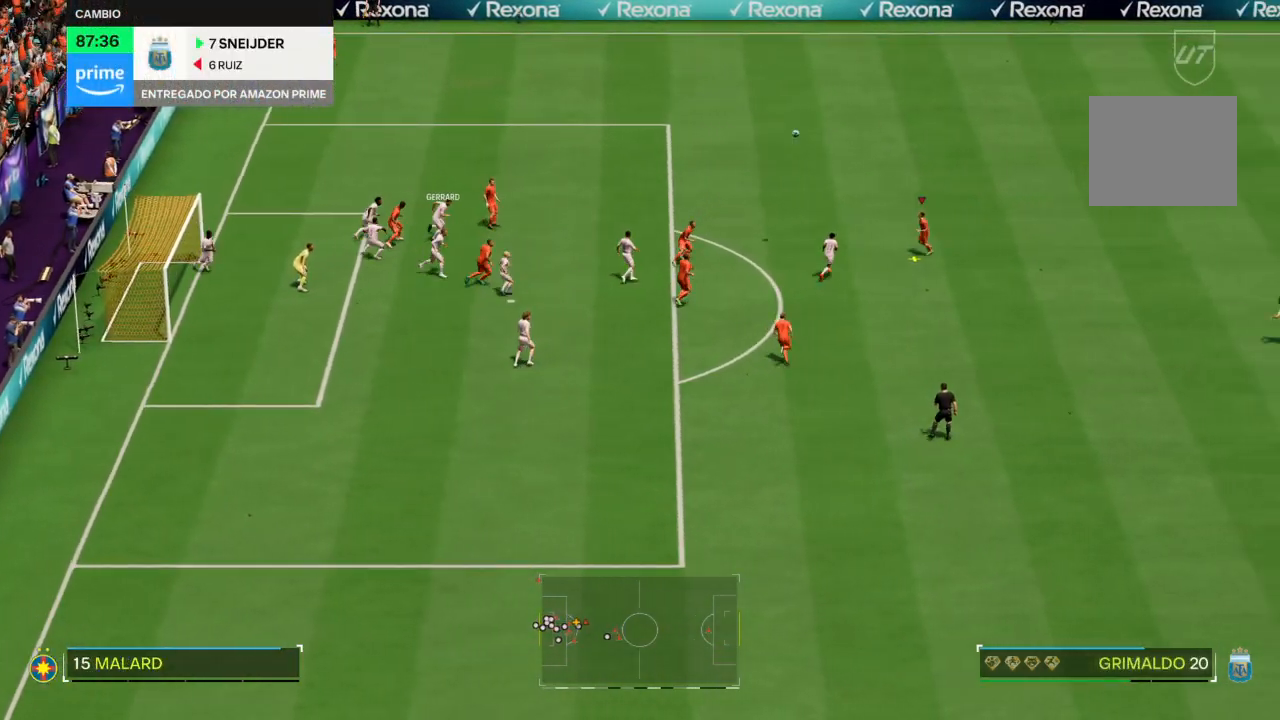
{"buttons": [], "left_stick": "left", "right_stick": "center", "events": []}
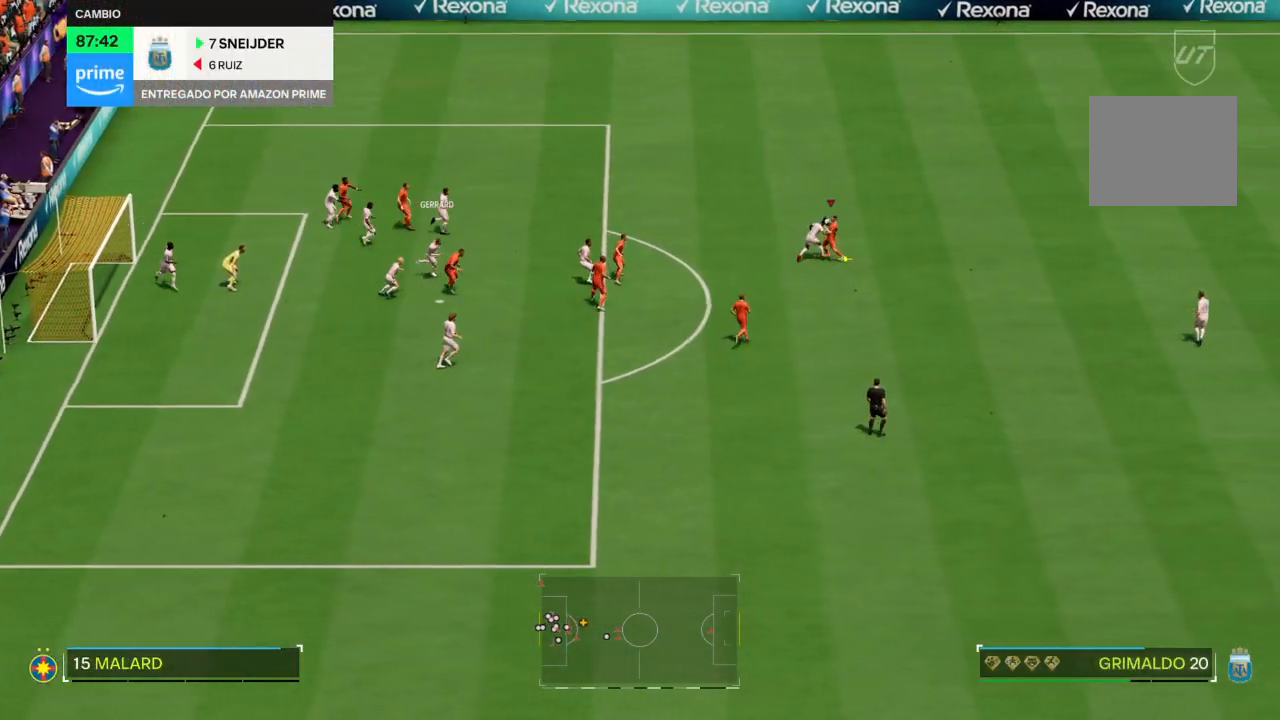
{"buttons": [], "left_stick": "left", "right_stick": "center", "events": []}
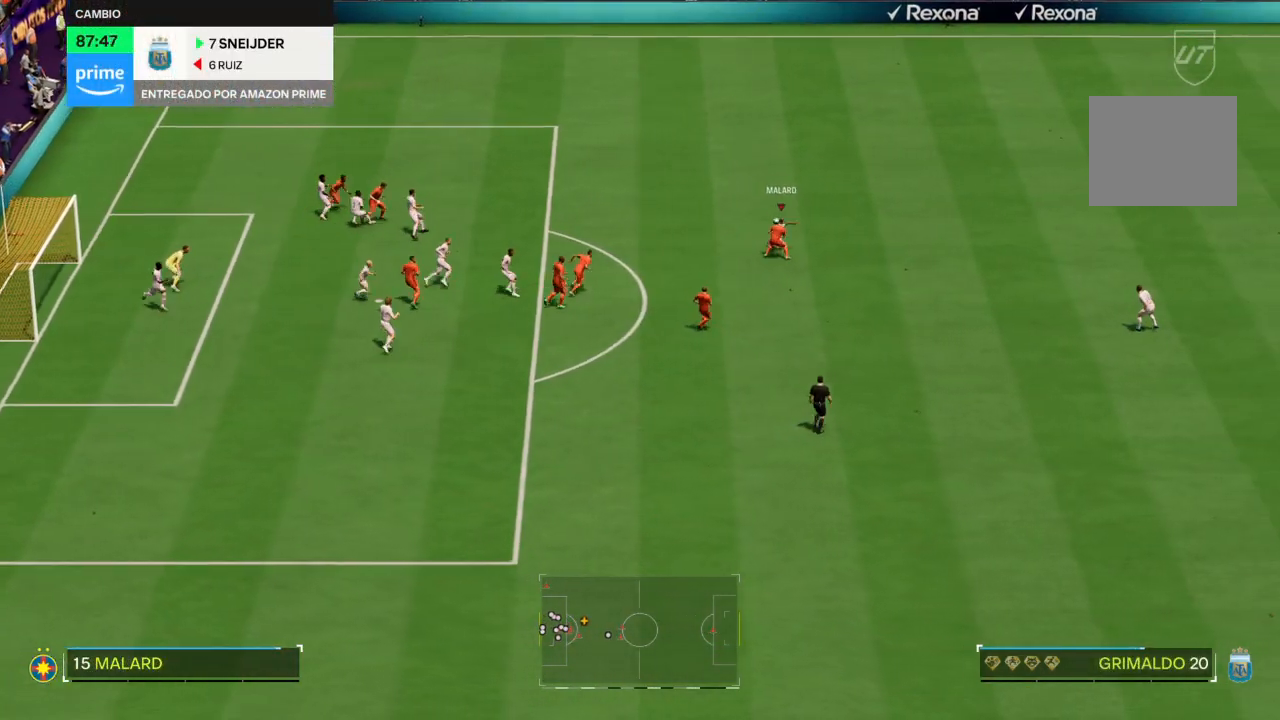
{"buttons": ["L2", "R2"], "left_stick": "up-right", "right_stick": "center", "events": [[401, "R2", "down"], [434, "left_stick", "up-right"], [501, "L2", "down"]]}
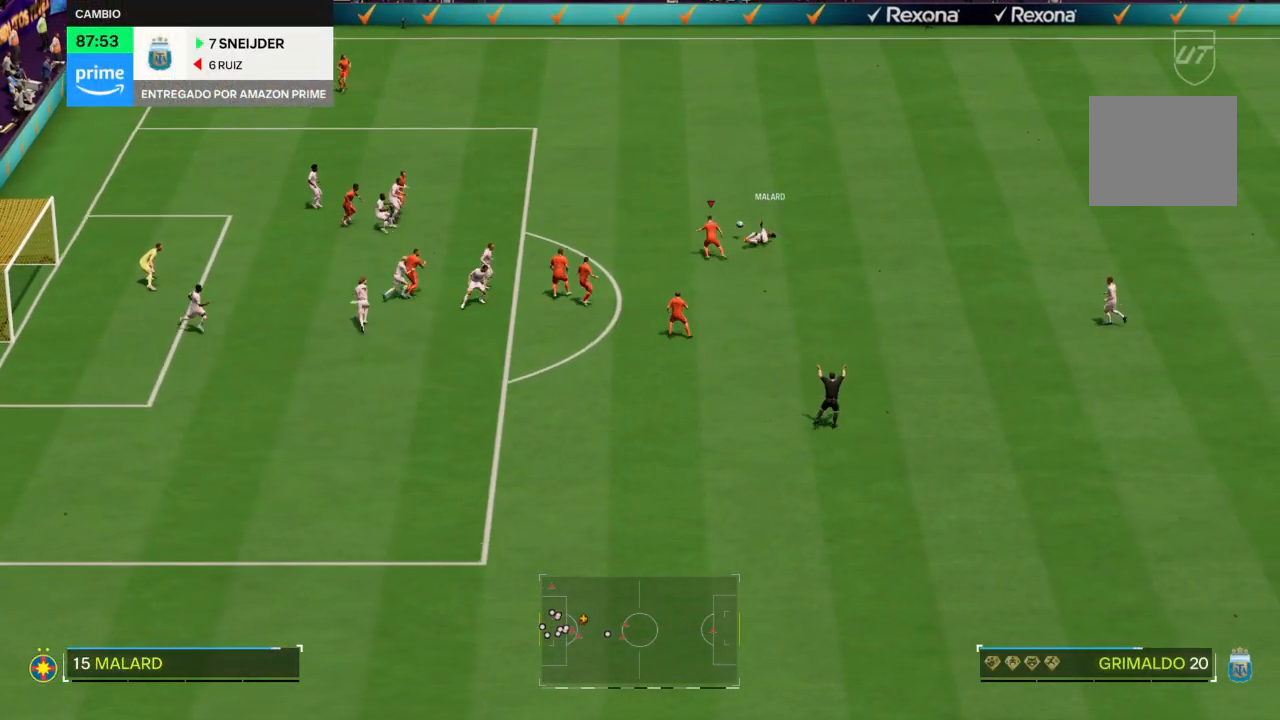
{"buttons": ["R2"], "left_stick": "up-left", "right_stick": "center", "events": [[334, "left_stick", "up"], [434, "L2", "up"], [467, "left_stick", "up-left"]]}
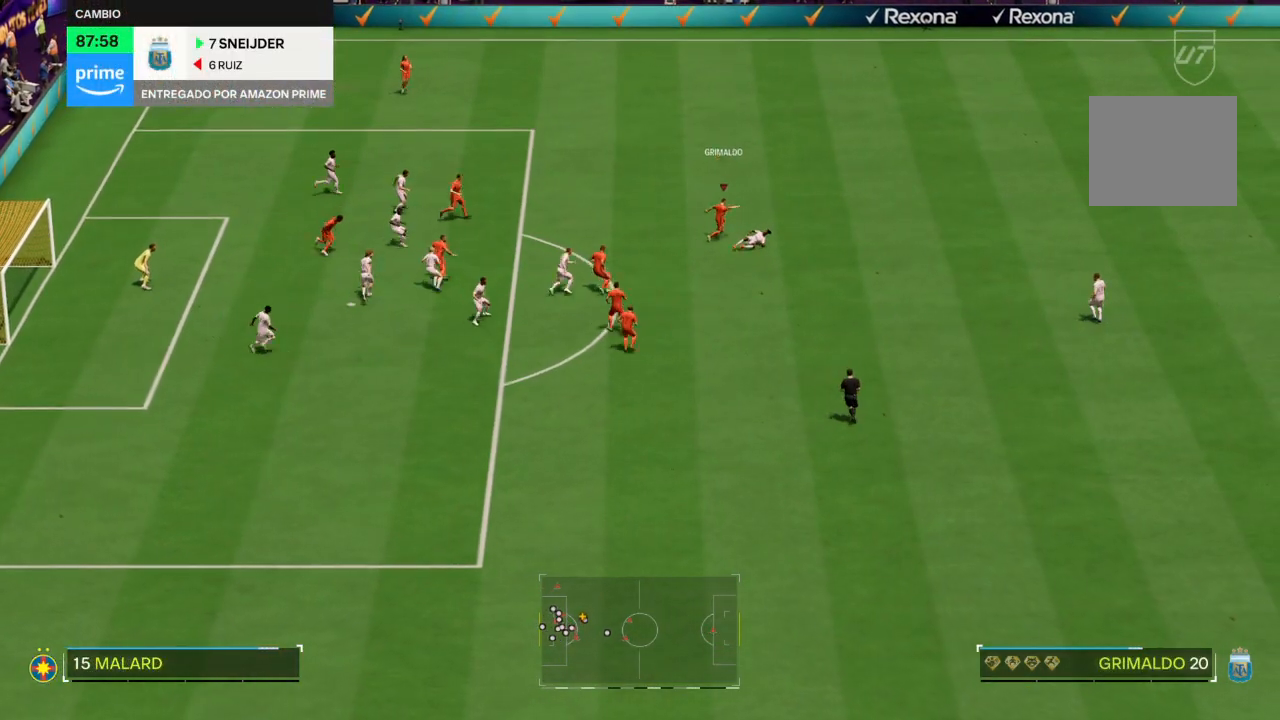
{"buttons": [], "left_stick": "down-left", "right_stick": "center", "events": [[34, "R2", "up"], [101, "left_stick", "left"], [234, "left_stick", "down-left"]]}
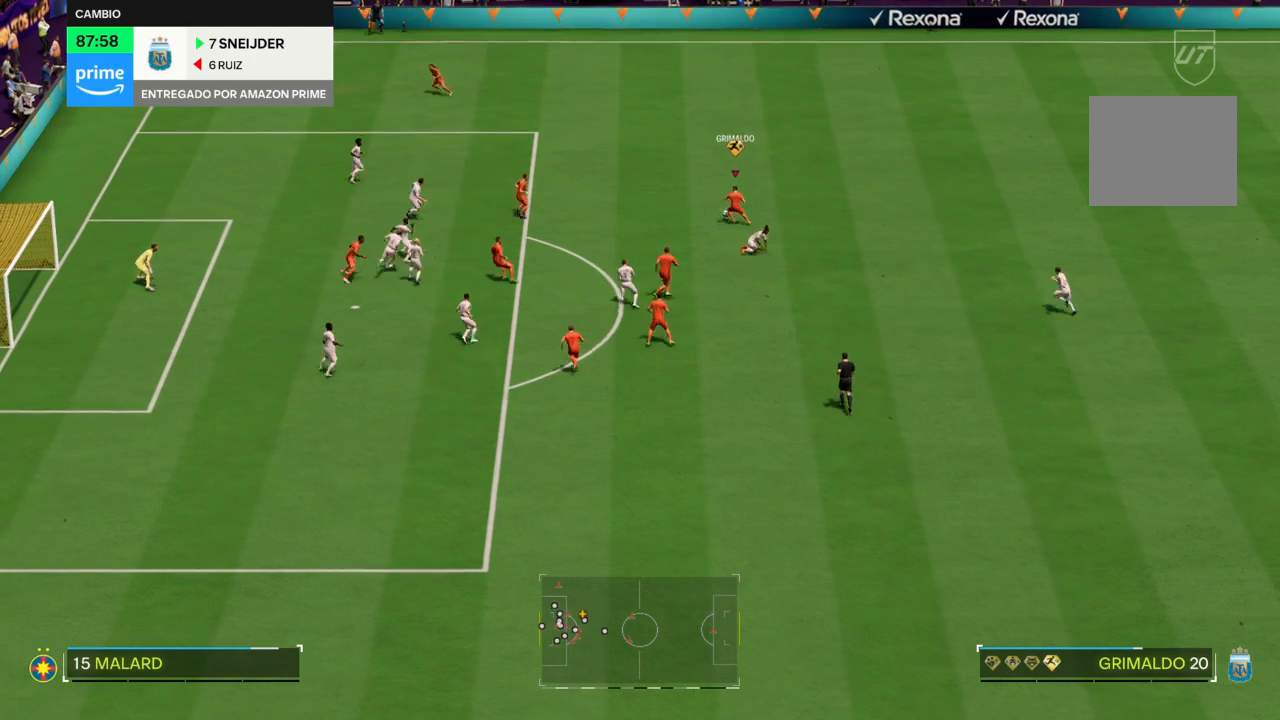
{"buttons": [], "left_stick": "down-left", "right_stick": "center", "events": []}
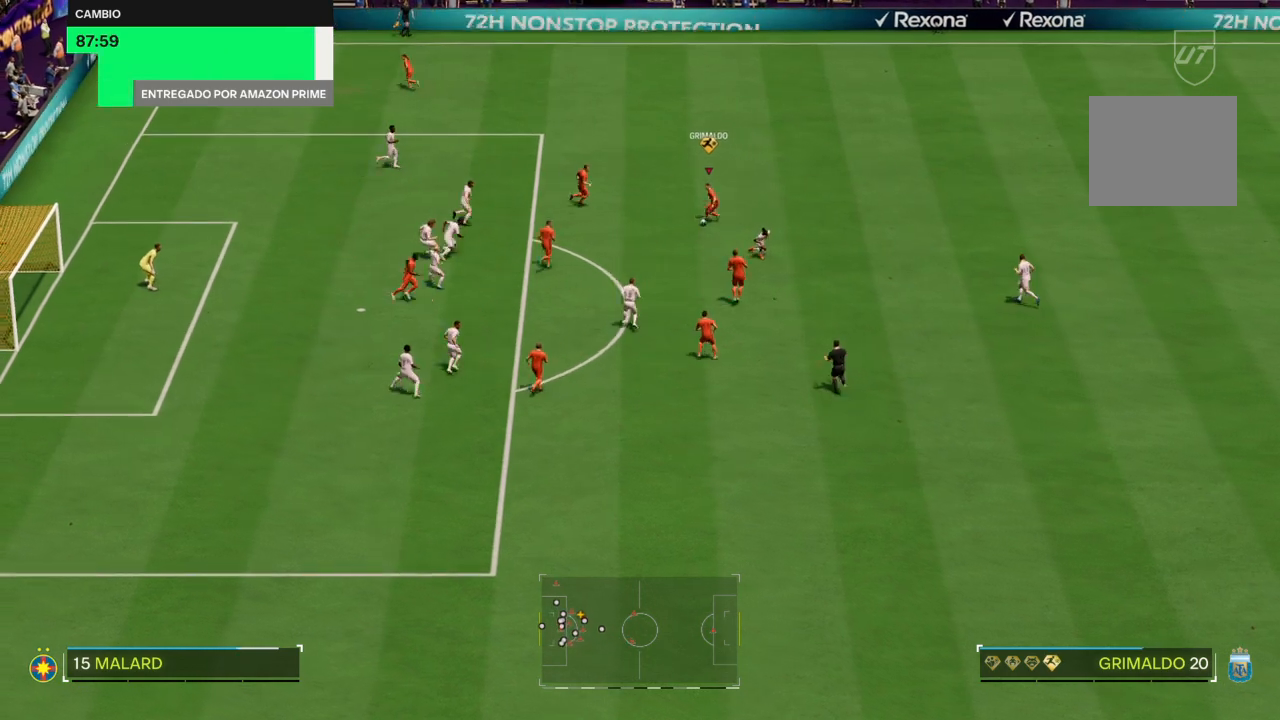
{"buttons": ["CIRCLE"], "left_stick": "down", "right_stick": "center", "events": [[134, "left_stick", "down"], [334, "CIRCLE", "down"]]}
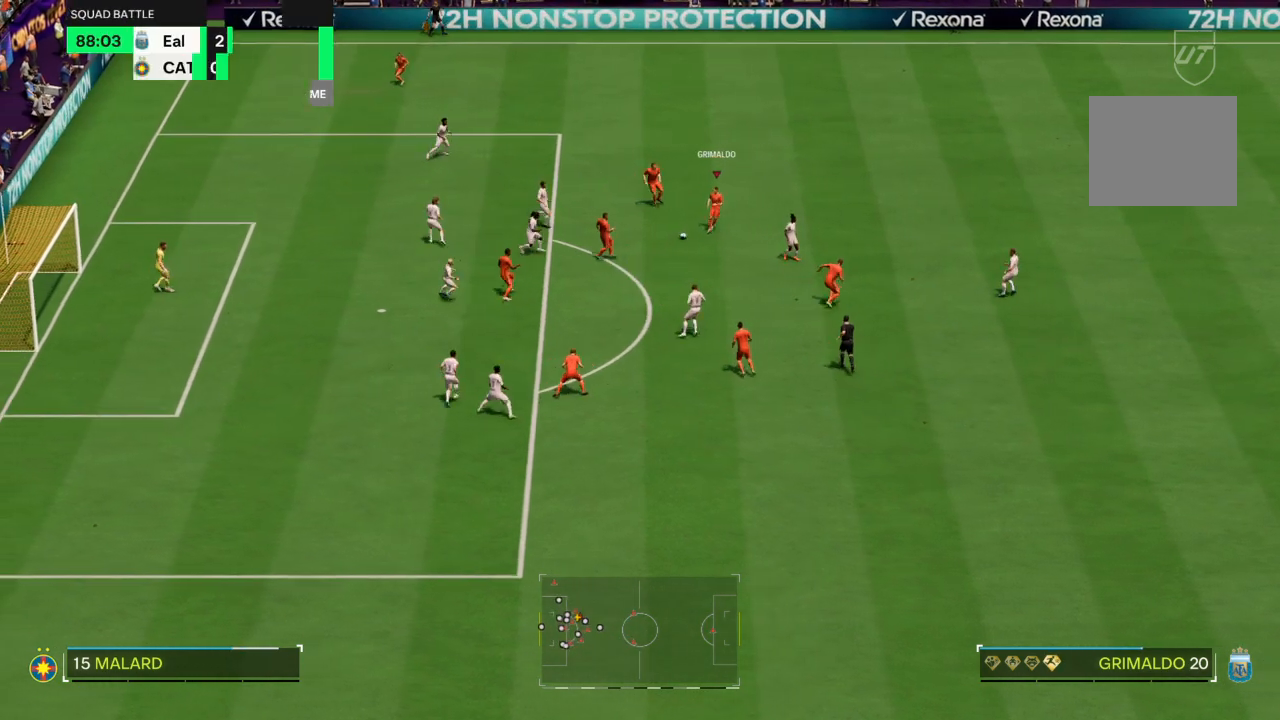
{"buttons": [], "left_stick": "center", "right_stick": "center", "events": [[33, "left_stick", "down-left"], [167, "CIRCLE", "up"], [500, "left_stick", "center"]]}
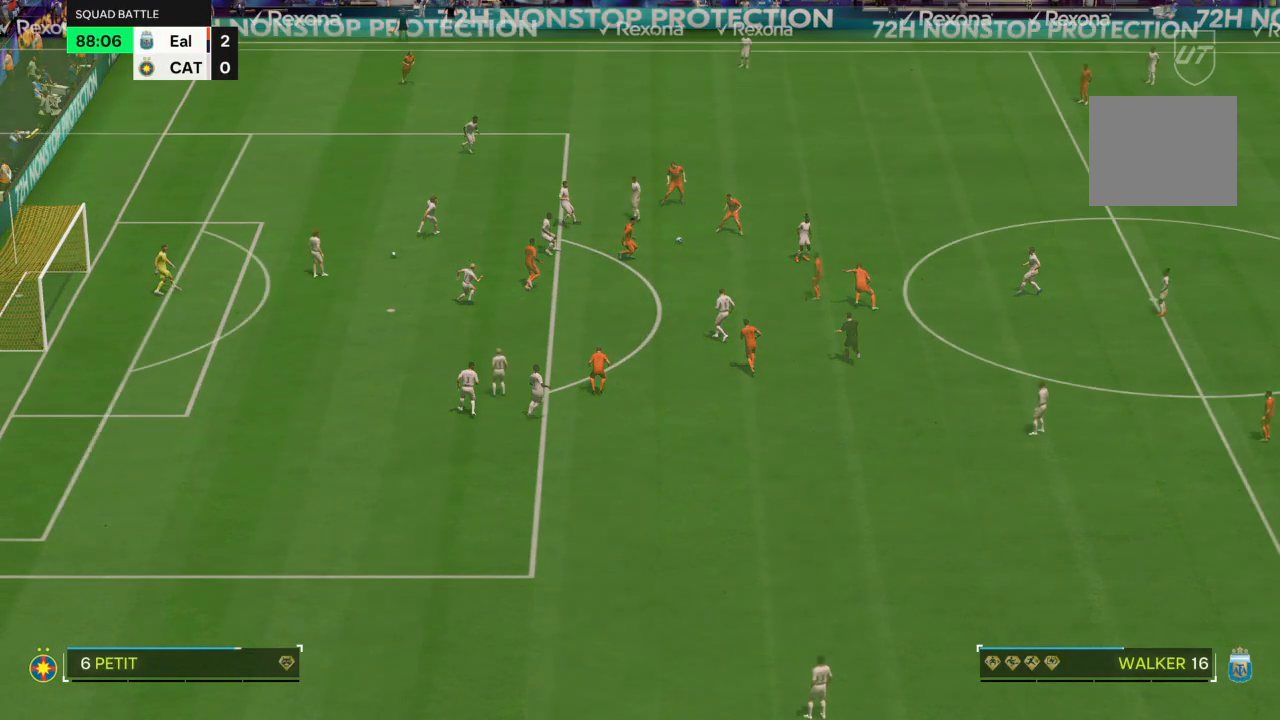
{"buttons": [], "left_stick": "center", "right_stick": "center", "events": [[101, "CROSS", "down"], [167, "CROSS", "up"]]}
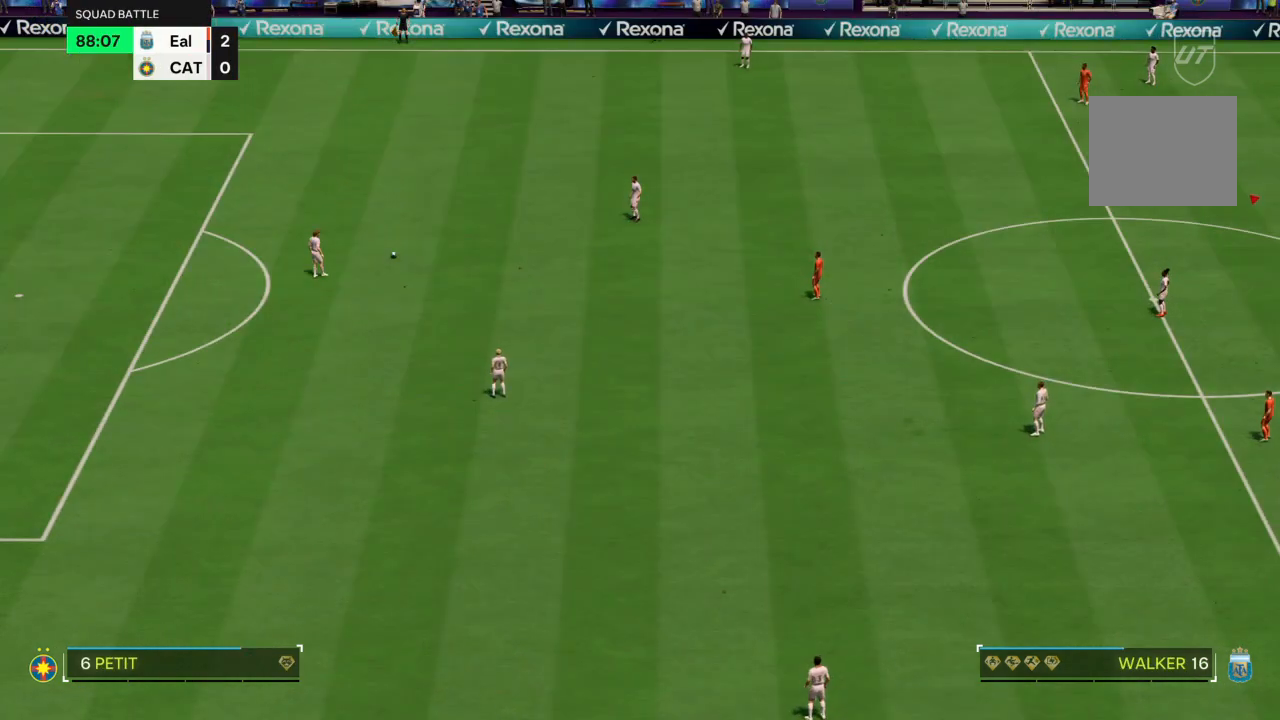
{"buttons": ["R2"], "left_stick": "up-left", "right_stick": "center", "events": [[267, "left_stick", "left"], [434, "left_stick", "up-left"], [500, "R2", "down"]]}
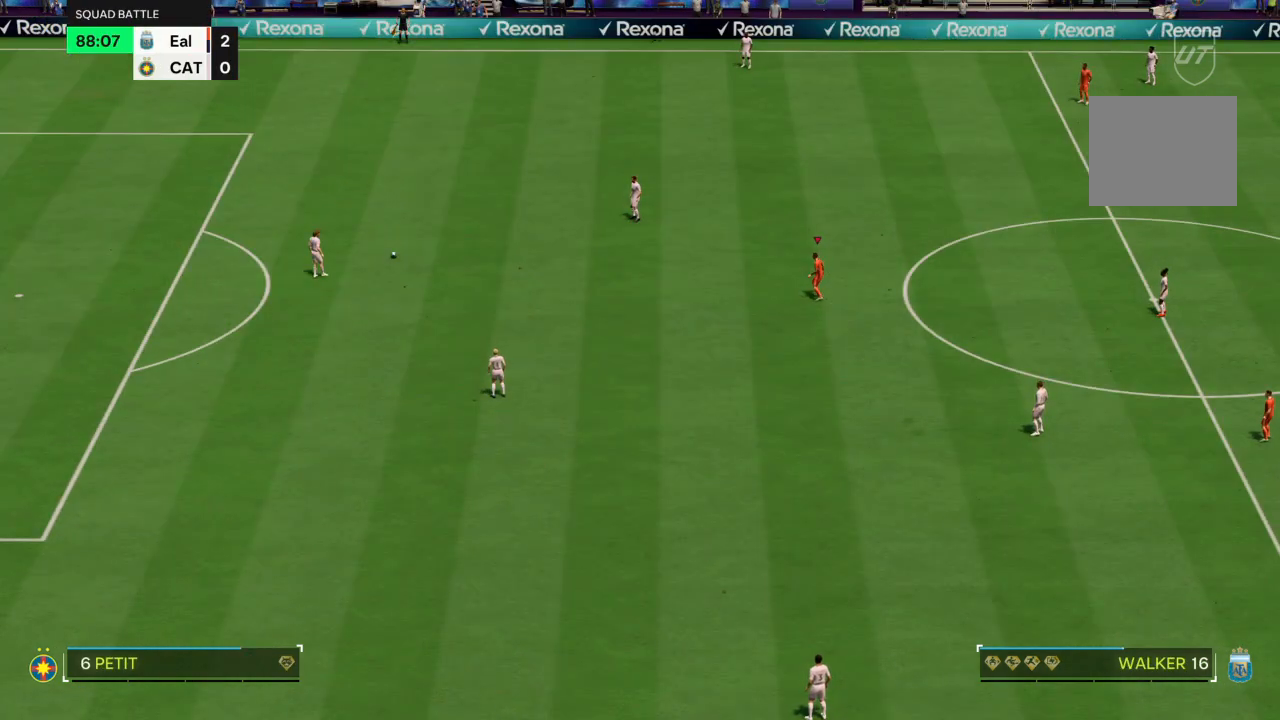
{"buttons": ["R2"], "left_stick": "up-left", "right_stick": "center", "events": []}
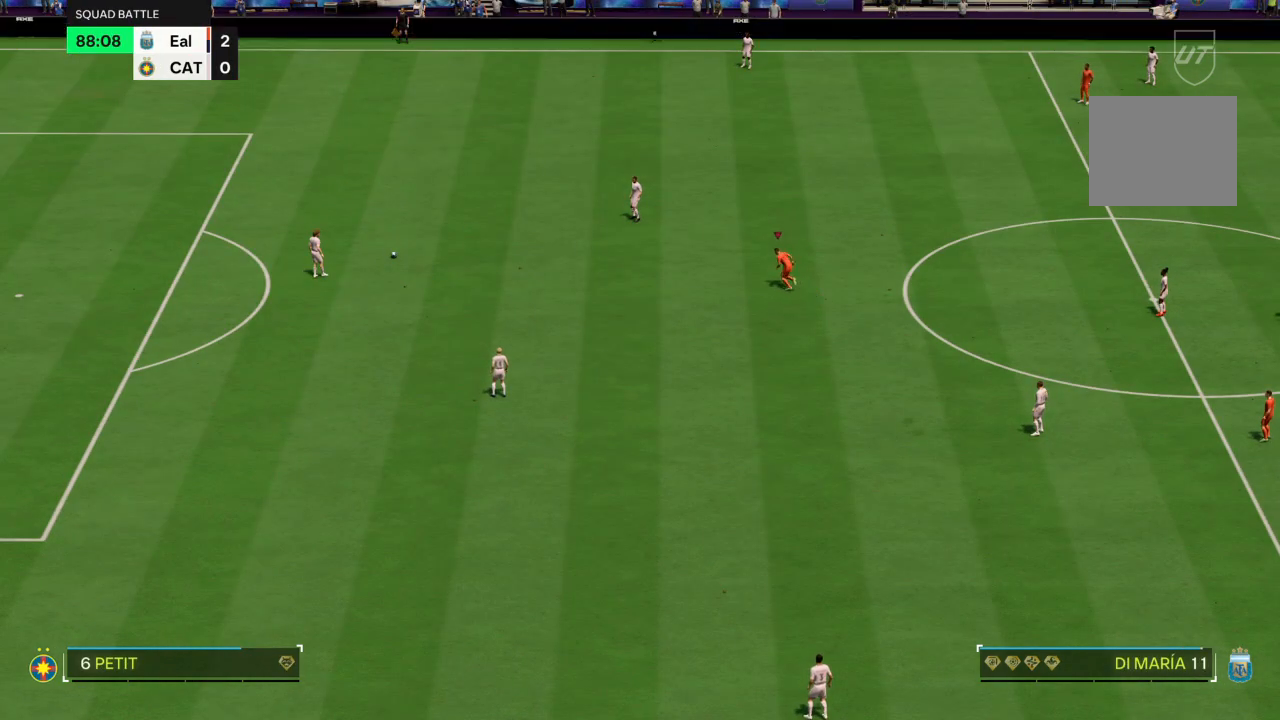
{"buttons": ["R2"], "left_stick": "up-left", "right_stick": "center", "events": []}
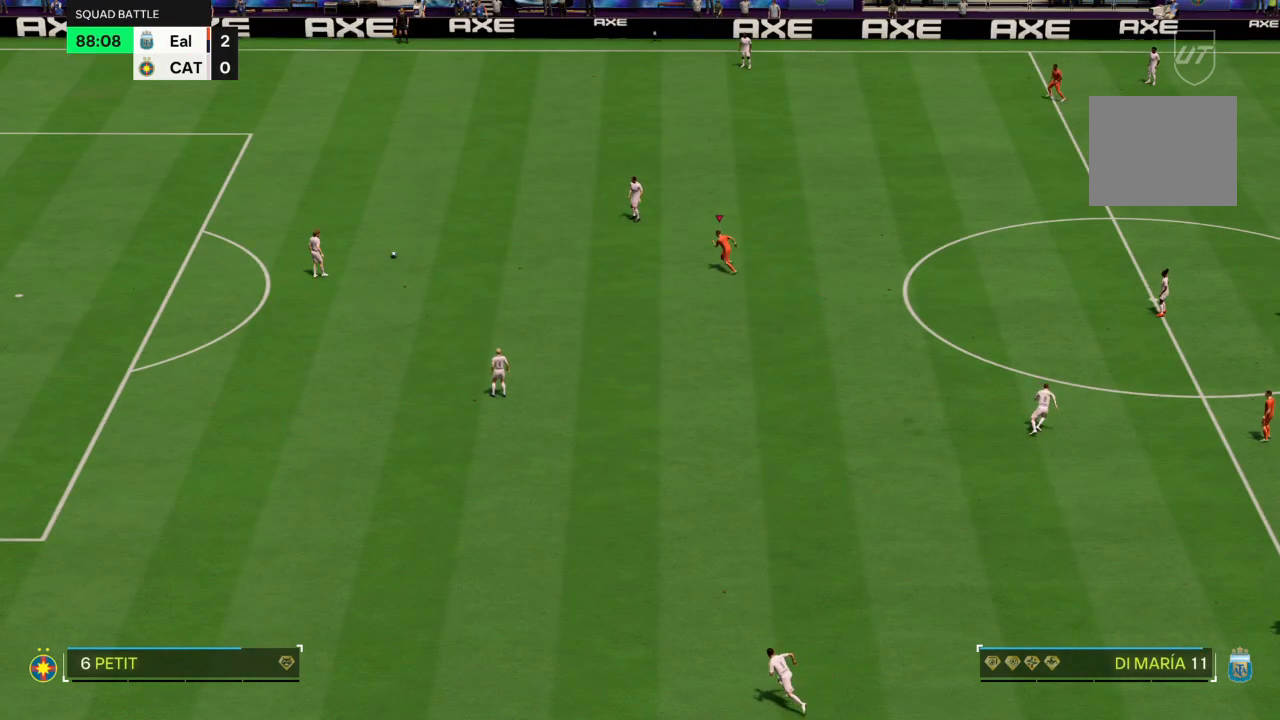
{"buttons": ["R2"], "left_stick": "up-left", "right_stick": "center", "events": []}
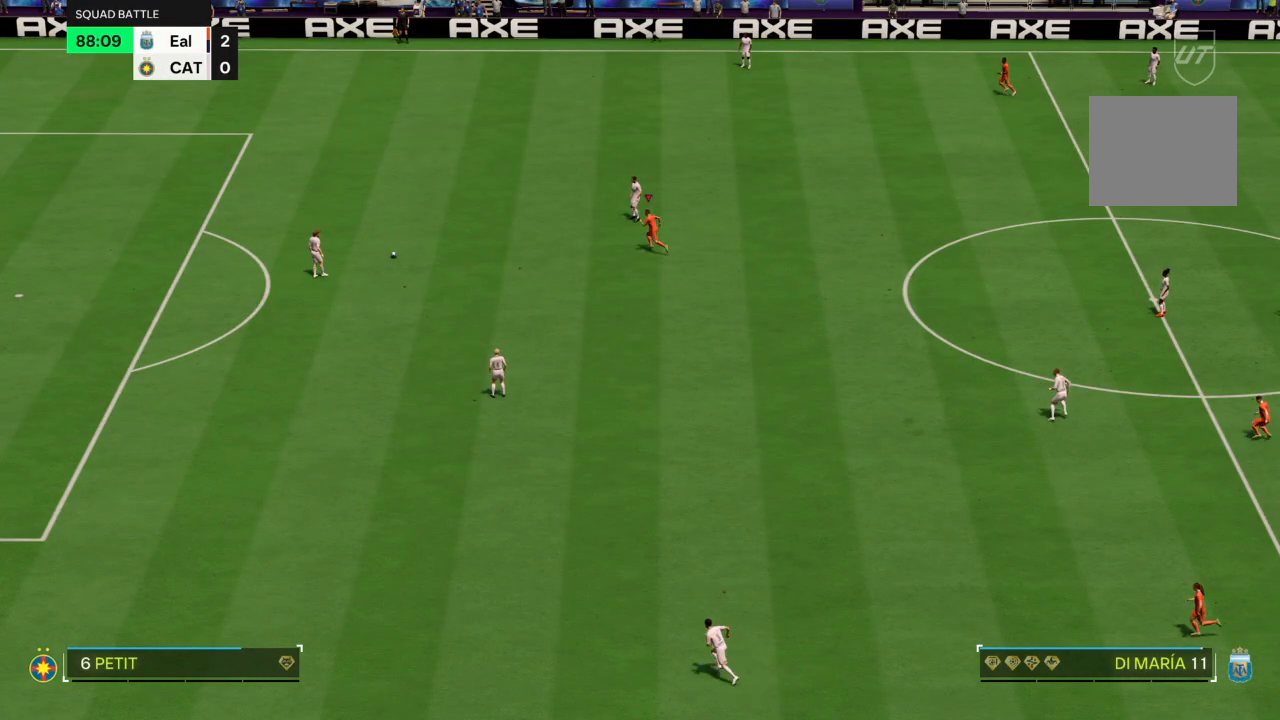
{"buttons": ["L2"], "left_stick": "down", "right_stick": "center", "events": [[133, "left_stick", "center"], [234, "R2", "up"], [267, "L2", "down"], [400, "left_stick", "down"]]}
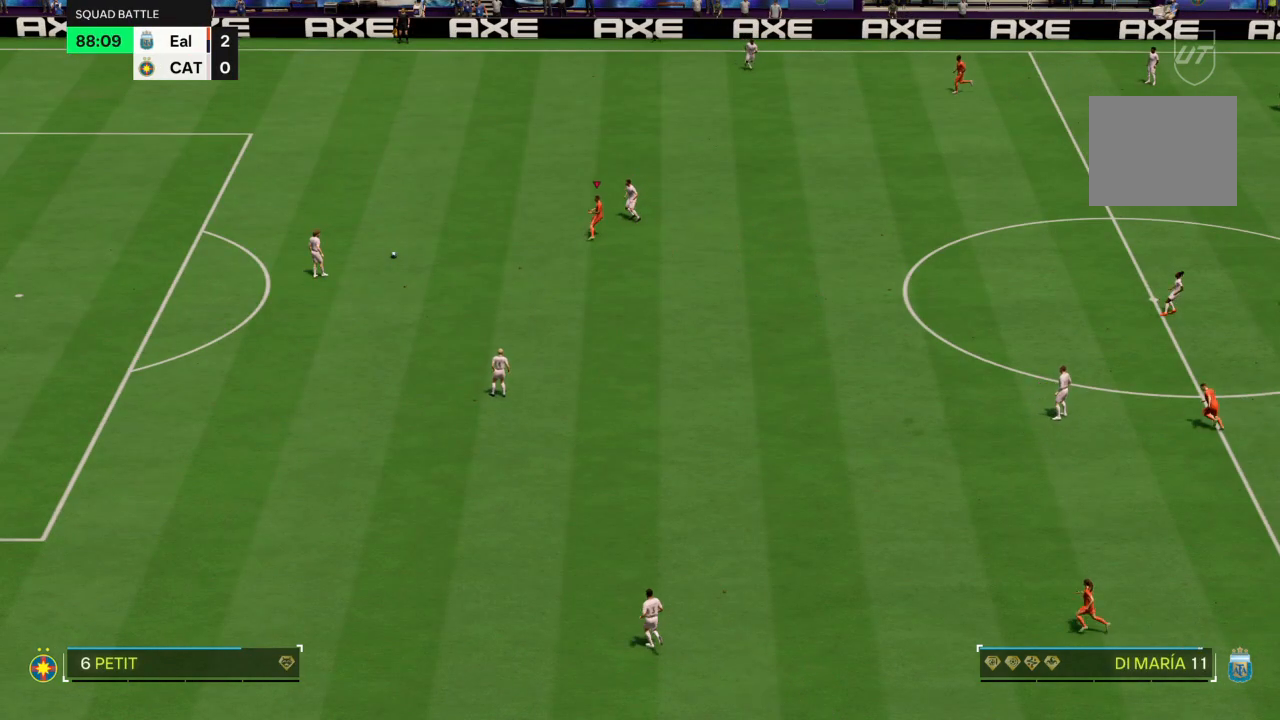
{"buttons": ["L2"], "left_stick": "down", "right_stick": "center", "events": []}
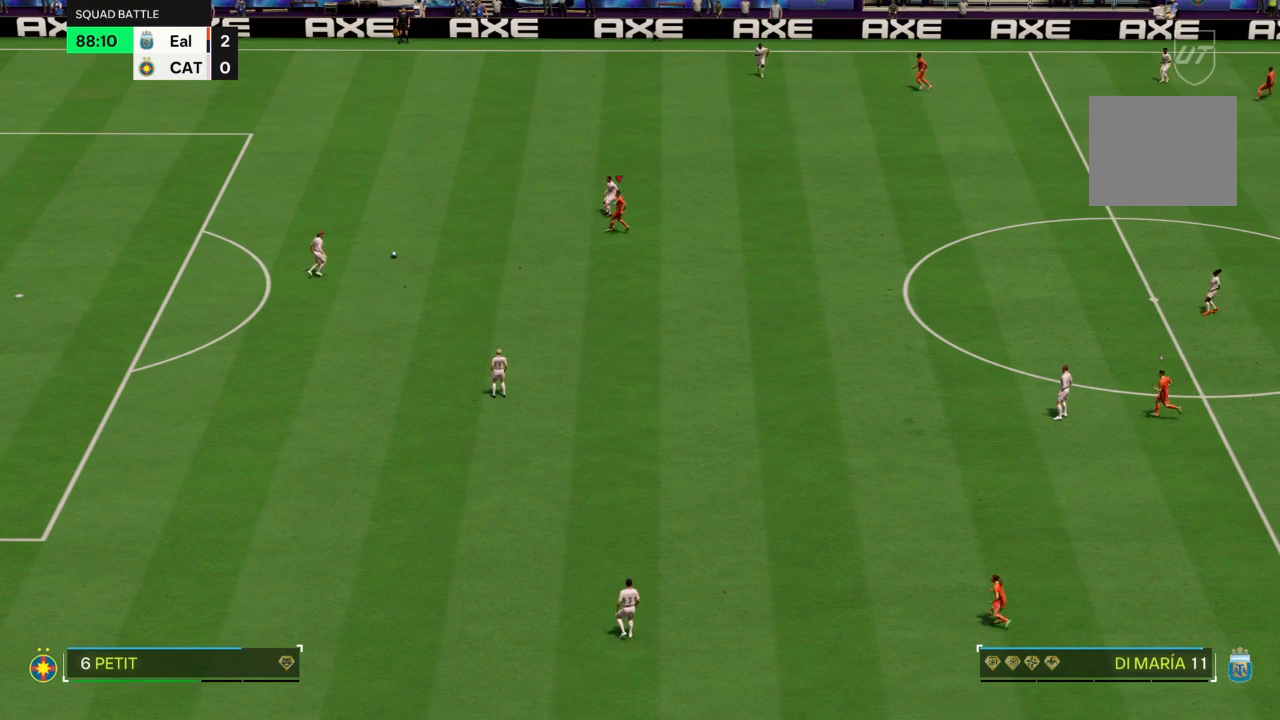
{"buttons": [], "left_stick": "down", "right_stick": "center", "events": [[133, "left_stick", "left"], [300, "left_stick", "down"], [367, "L2", "up"]]}
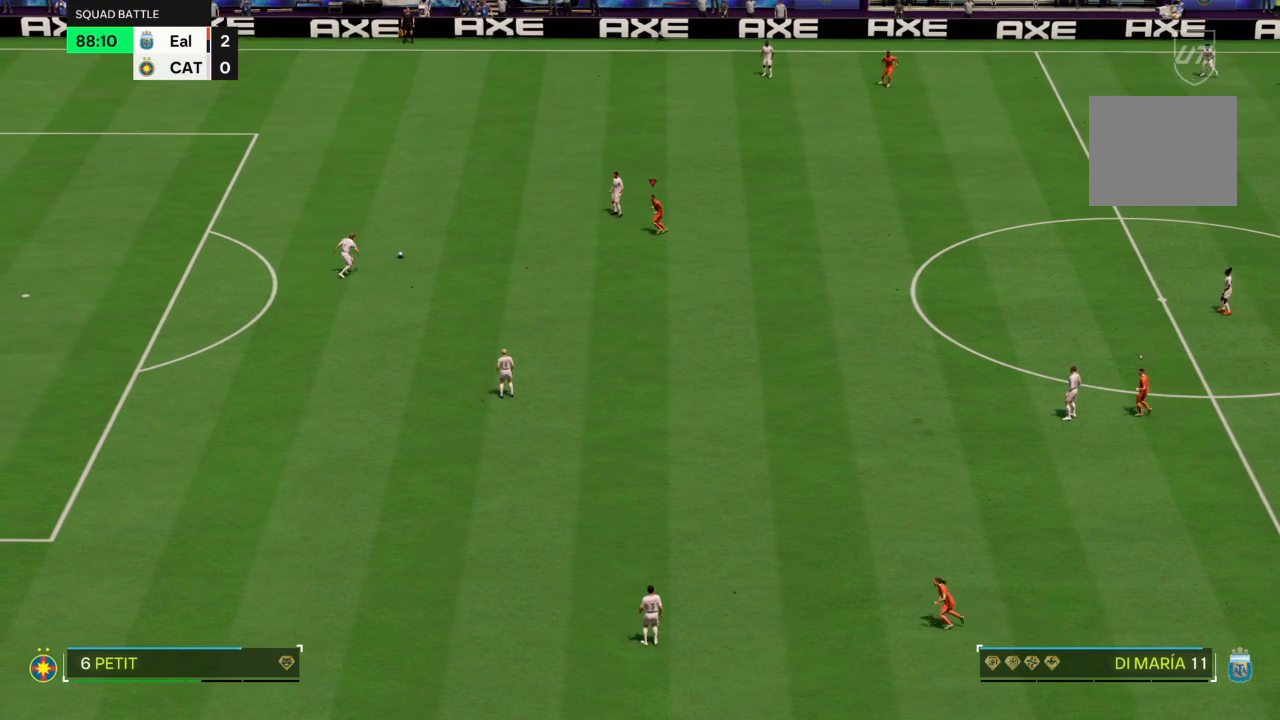
{"buttons": [], "left_stick": "down-right", "right_stick": "center", "events": [[434, "left_stick", "down-right"]]}
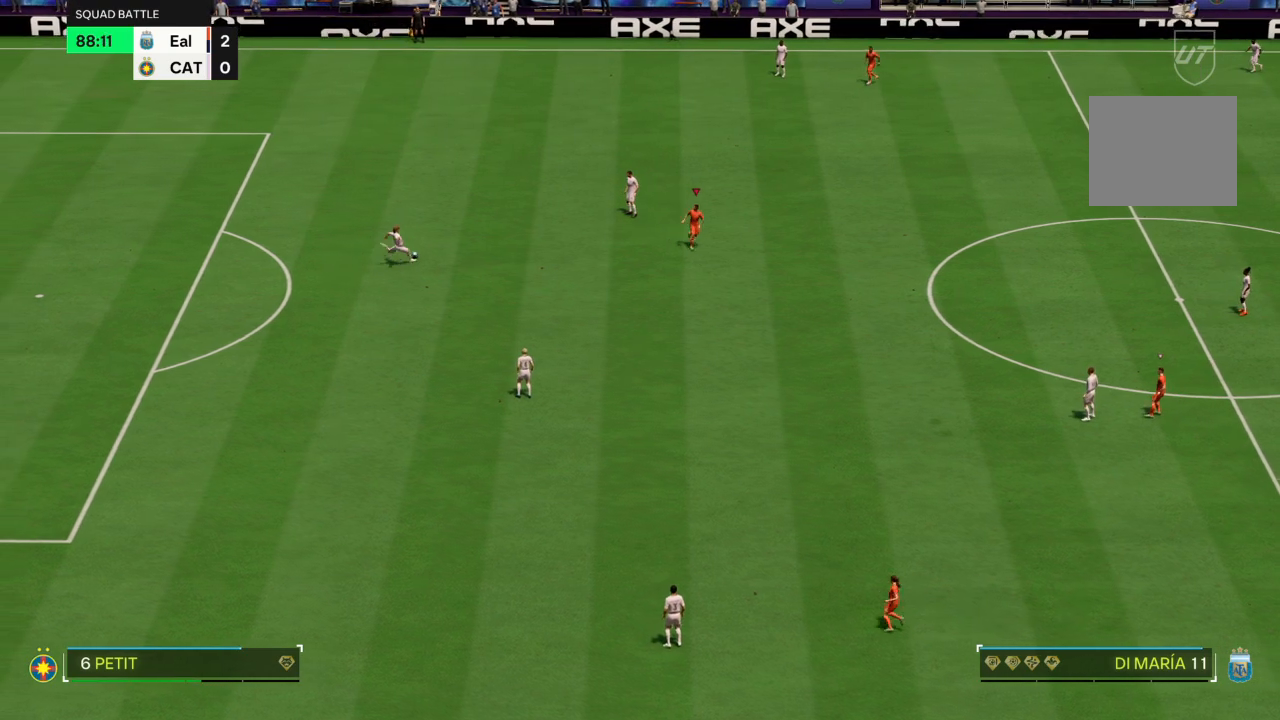
{"buttons": [], "left_stick": "down-right", "right_stick": "center", "events": []}